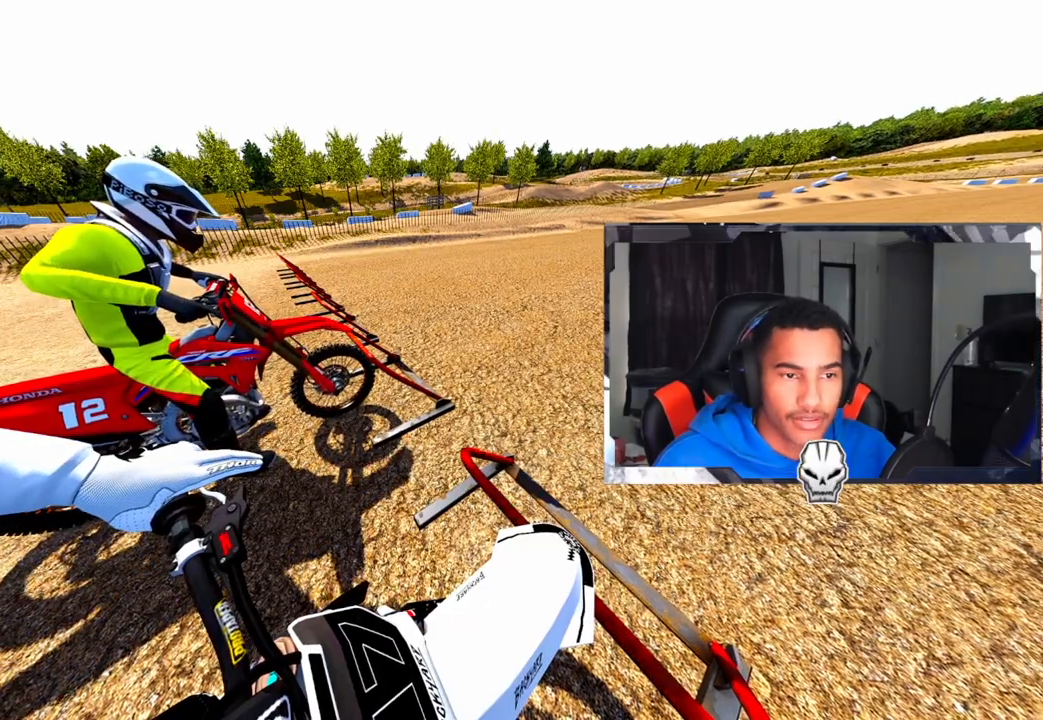
Gameplay with a controller (PlayStation layout); each line is a JSON object with the inputs held at the frame after it. "events" lists button and stick changes between this image and that frame as [ms after this image, input, new state], when the widget could be followed in between.
{"buttons": ["L1", "DPAD_UP", "DPAD_LEFT"], "left_stick": "center", "right_stick": "up", "events": [[250, "TRIANGLE", "down"], [467, "TRIANGLE", "up"]]}
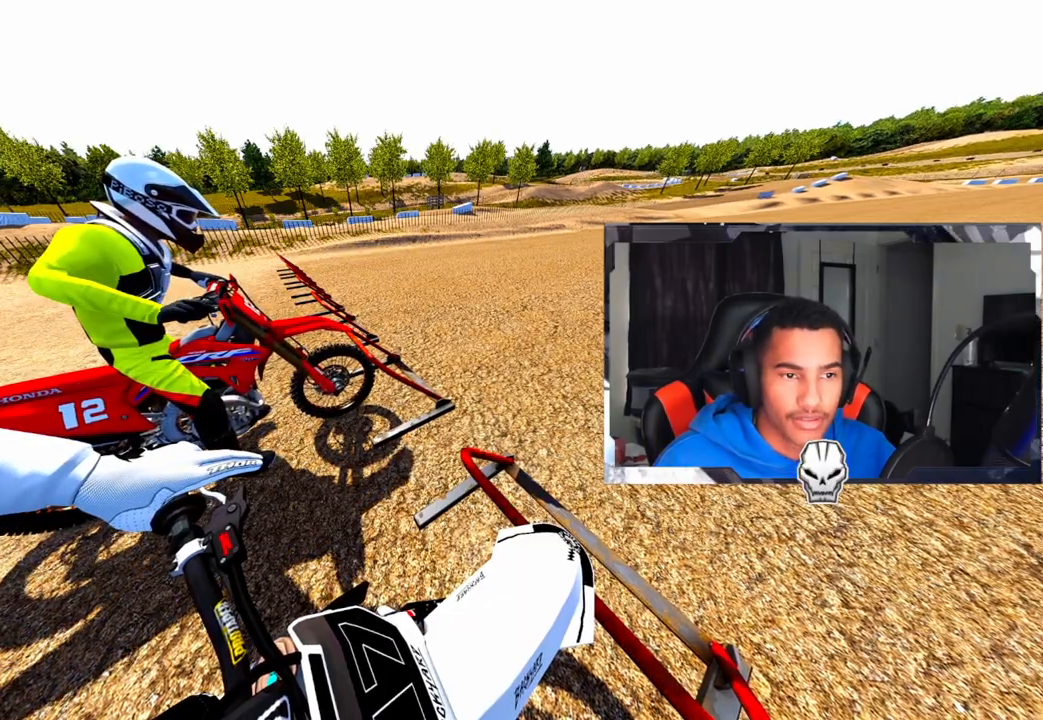
{"buttons": ["L1", "DPAD_UP", "DPAD_LEFT"], "left_stick": "center", "right_stick": "up", "events": []}
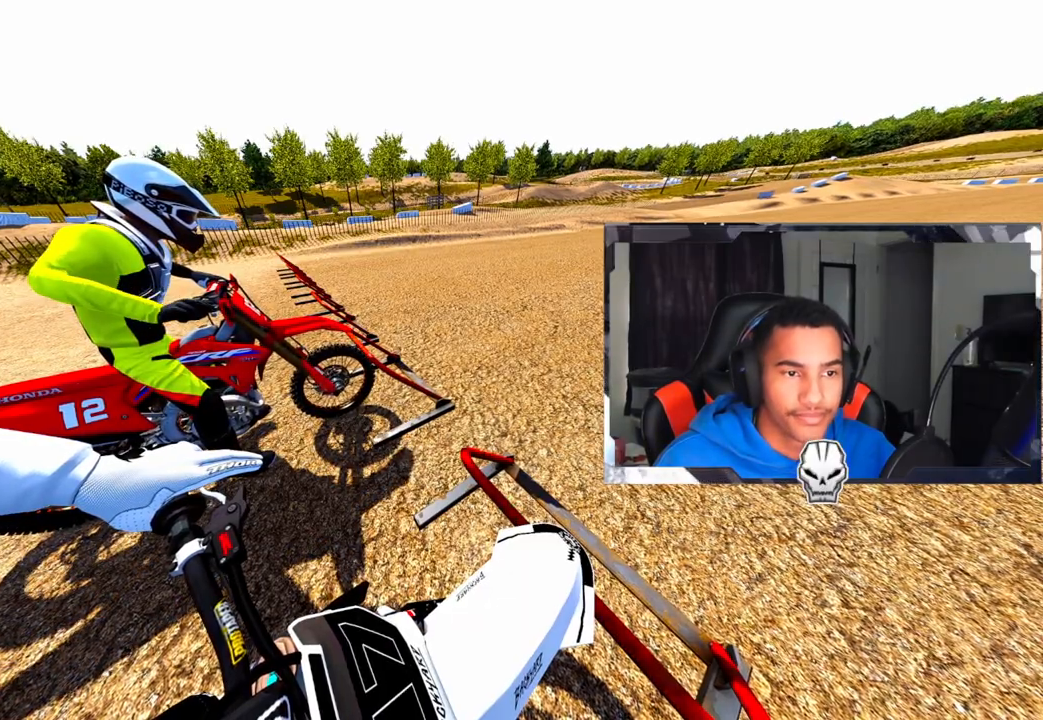
{"buttons": ["L1", "R2", "DPAD_UP", "DPAD_LEFT"], "left_stick": "center", "right_stick": "up", "events": [[417, "R2", "down"]]}
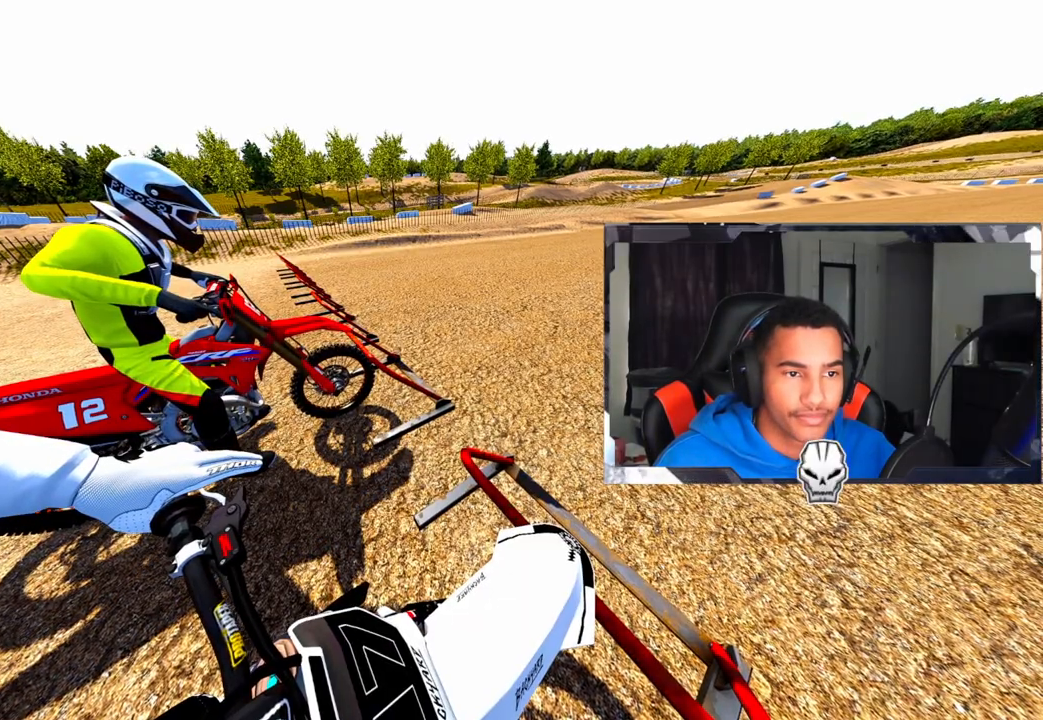
{"buttons": ["L1", "DPAD_UP", "DPAD_LEFT"], "left_stick": "center", "right_stick": "up", "events": [[50, "DPAD_LEFT", "up"], [50, "R2", "up"], [150, "R2", "down"], [283, "R2", "up"], [367, "R2", "down"], [400, "DPAD_LEFT", "down"], [500, "R2", "up"]]}
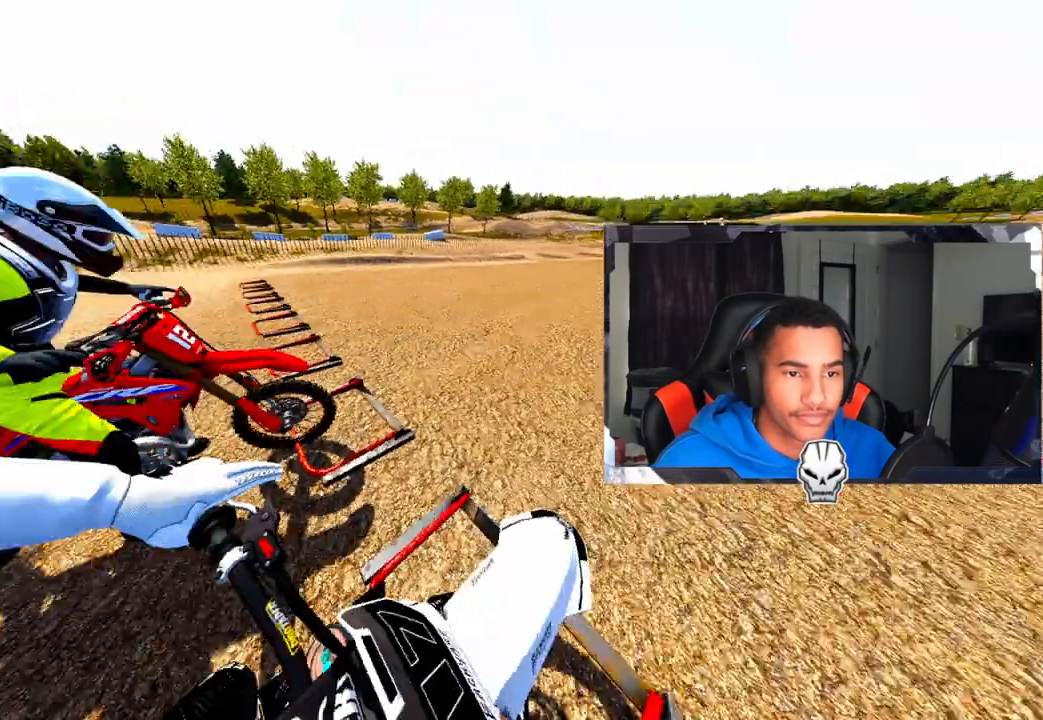
{"buttons": ["L1", "R2", "DPAD_UP", "DPAD_LEFT"], "left_stick": "center", "right_stick": "up", "events": [[133, "R2", "down"]]}
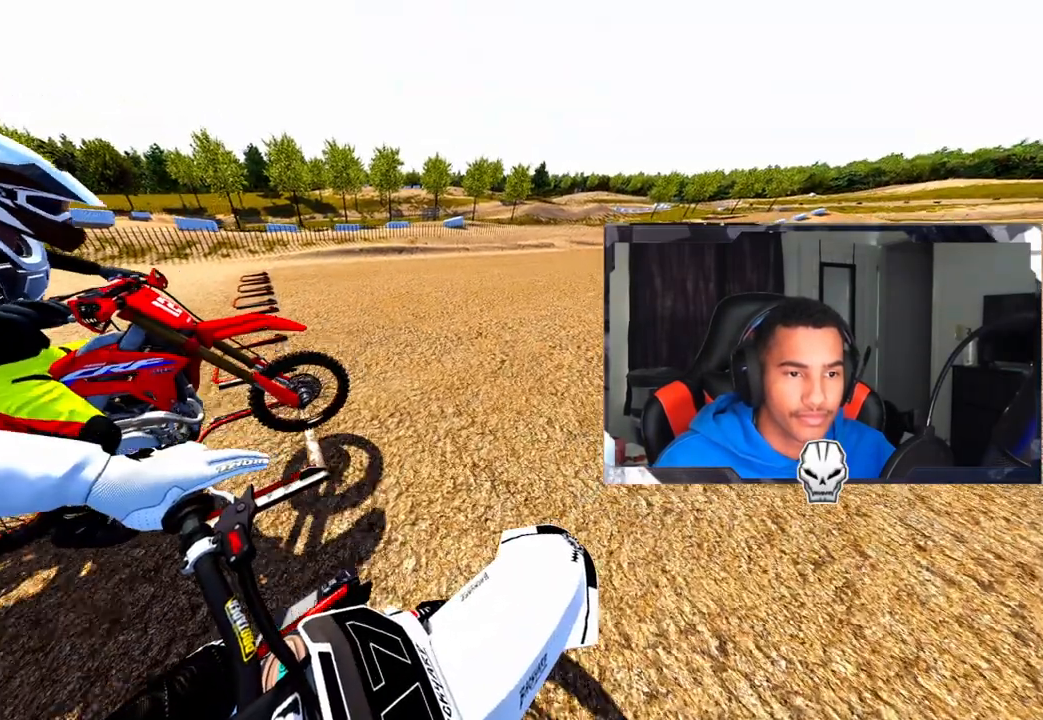
{"buttons": ["R2"], "left_stick": "center", "right_stick": "up", "events": [[150, "DPAD_LEFT", "up"], [167, "DPAD_UP", "up"], [167, "L1", "up"], [333, "L1", "down"], [483, "L1", "up"]]}
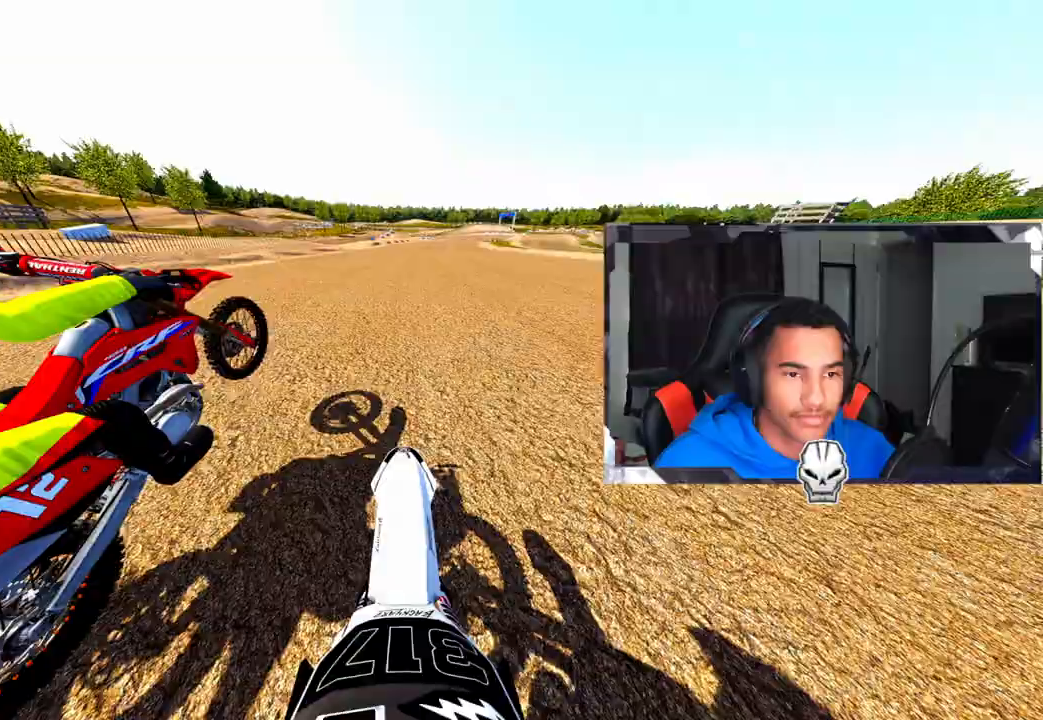
{"buttons": ["R2"], "left_stick": "center", "right_stick": "up", "events": []}
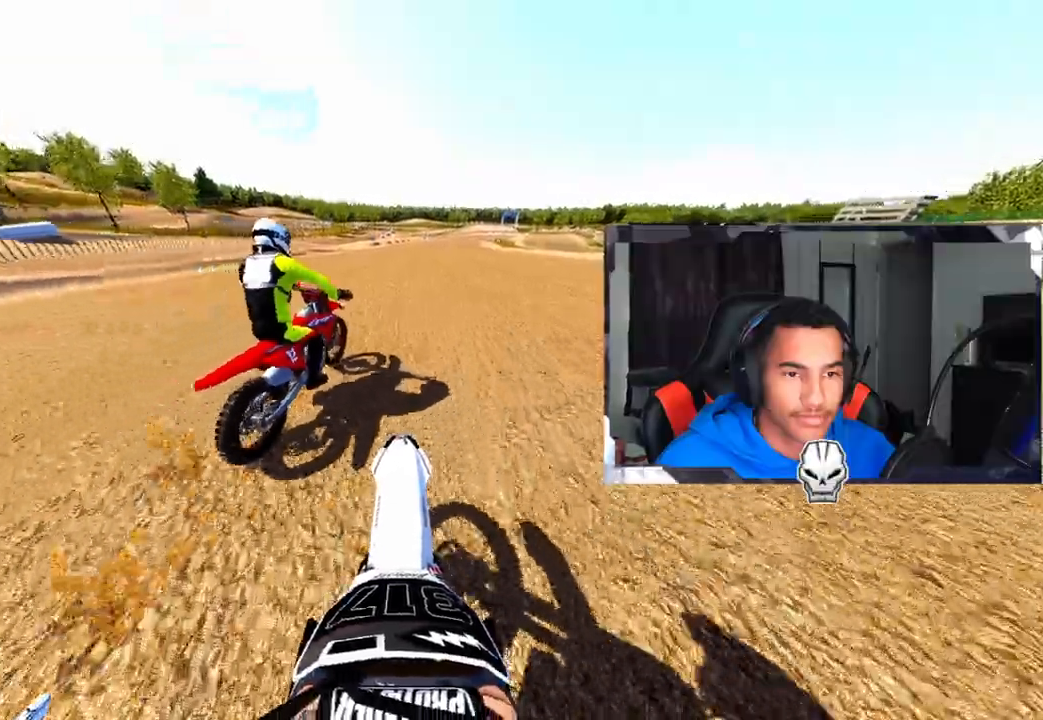
{"buttons": ["R2"], "left_stick": "center", "right_stick": "up", "events": []}
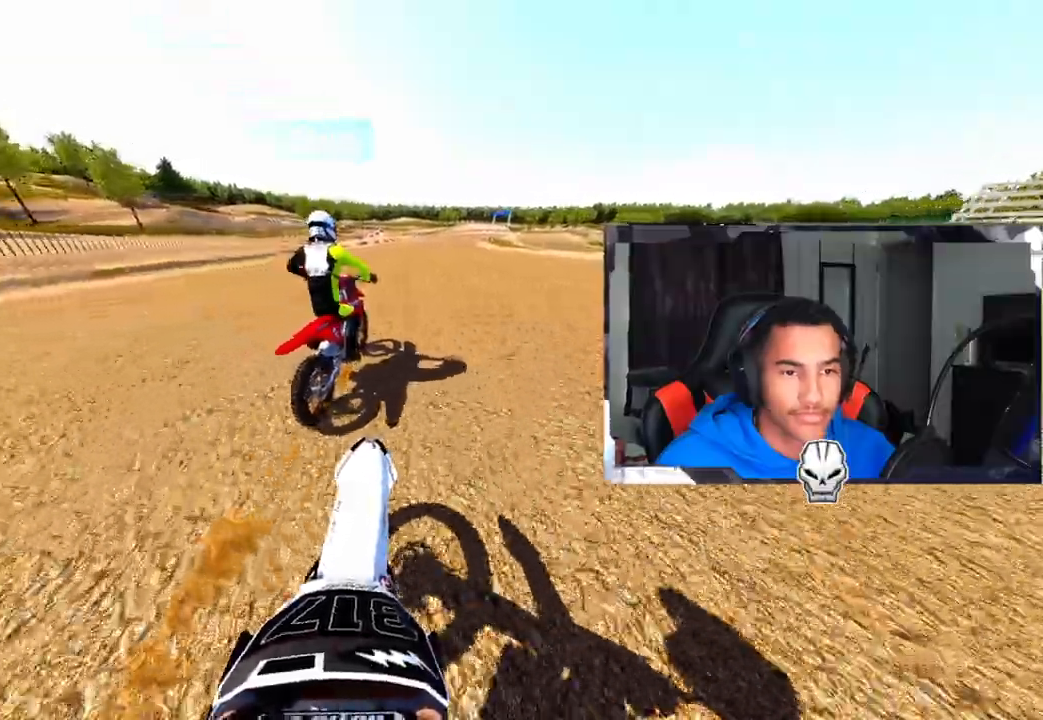
{"buttons": ["R2"], "left_stick": "center", "right_stick": "center", "events": [[67, "CROSS", "down"], [183, "right_stick", "center"], [200, "CROSS", "up"]]}
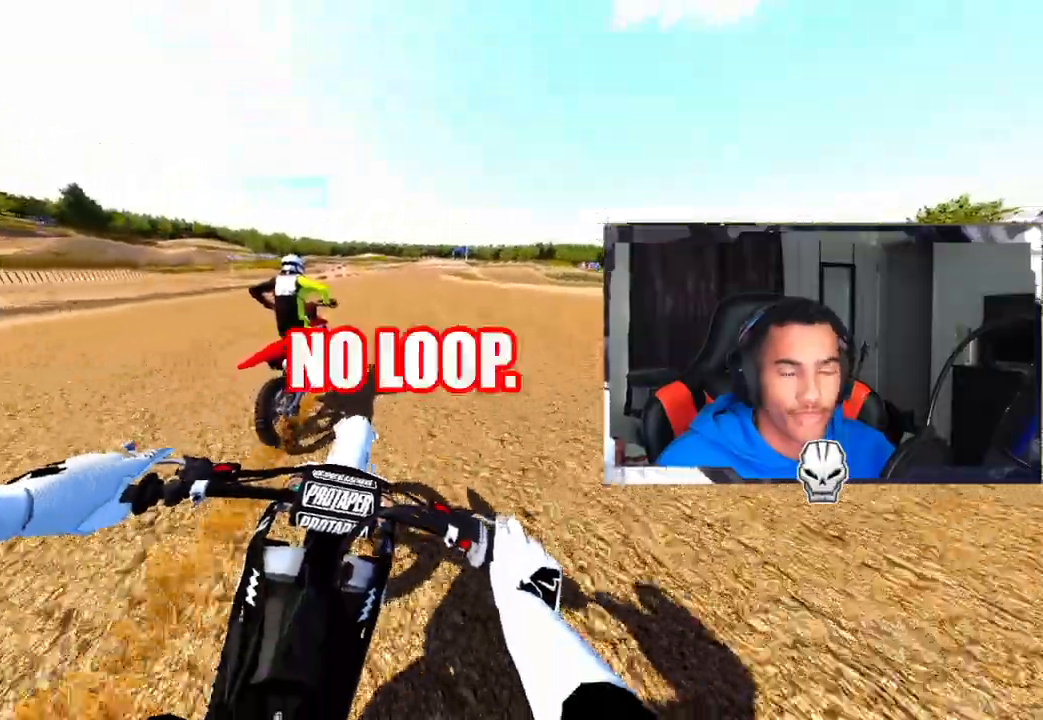
{"buttons": [], "left_stick": "center", "right_stick": "center", "events": [[33, "left_stick", "up-left"], [133, "left_stick", "center"], [500, "R2", "up"]]}
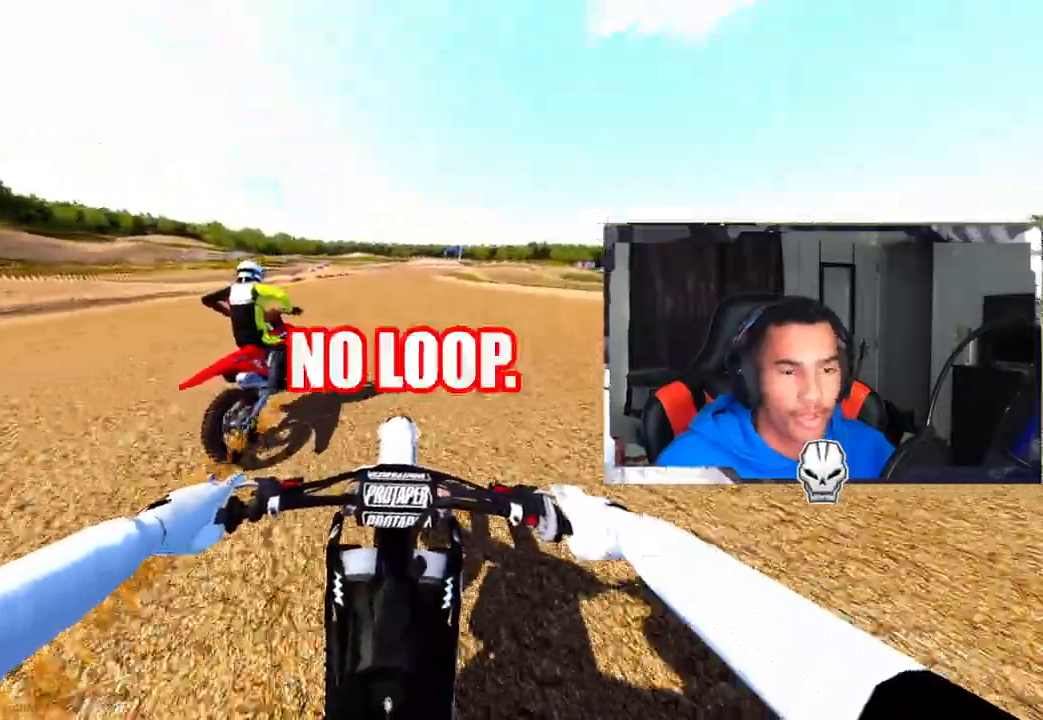
{"buttons": ["R2"], "left_stick": "center", "right_stick": "center", "events": [[333, "R2", "down"]]}
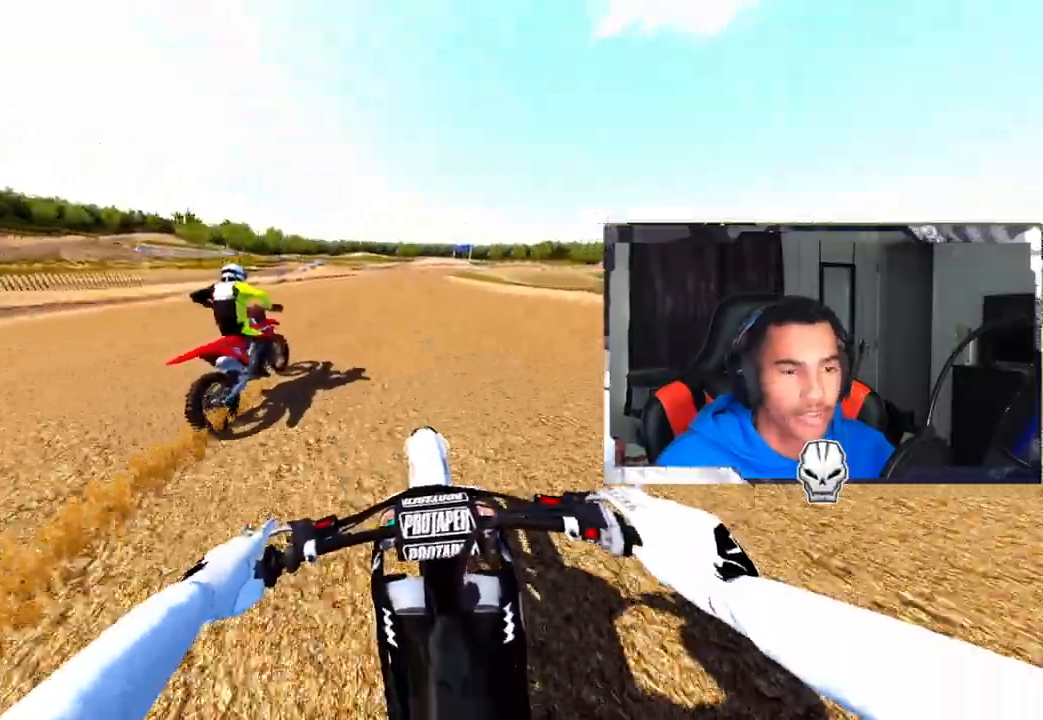
{"buttons": ["R2"], "left_stick": "center", "right_stick": "center", "events": []}
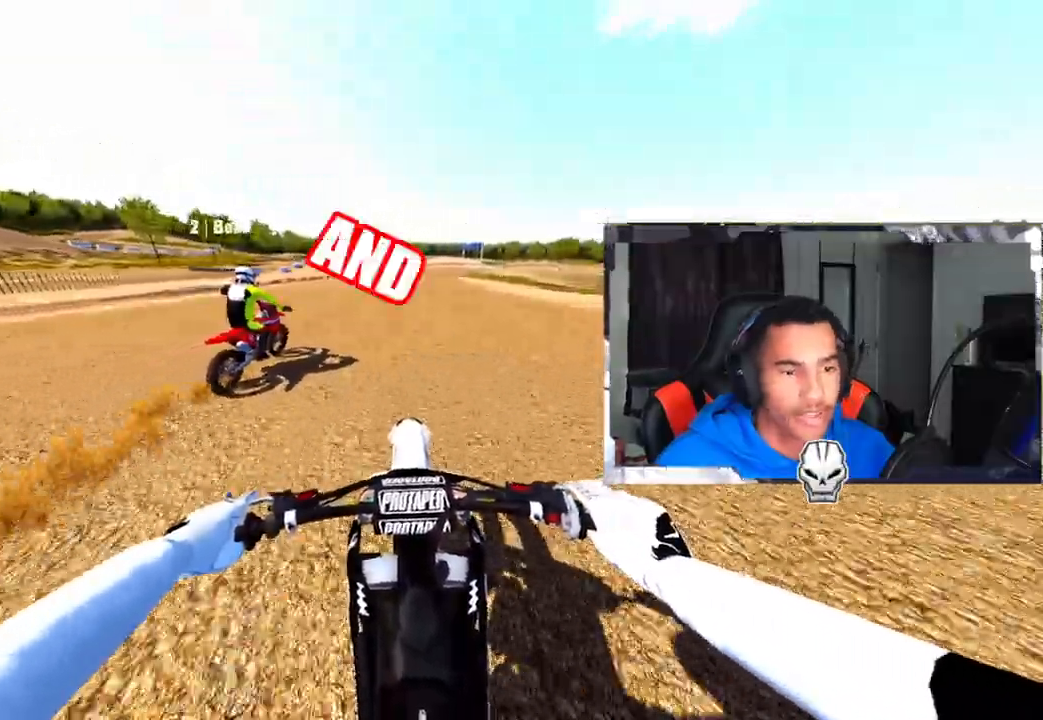
{"buttons": ["R2"], "left_stick": "center", "right_stick": "center", "events": []}
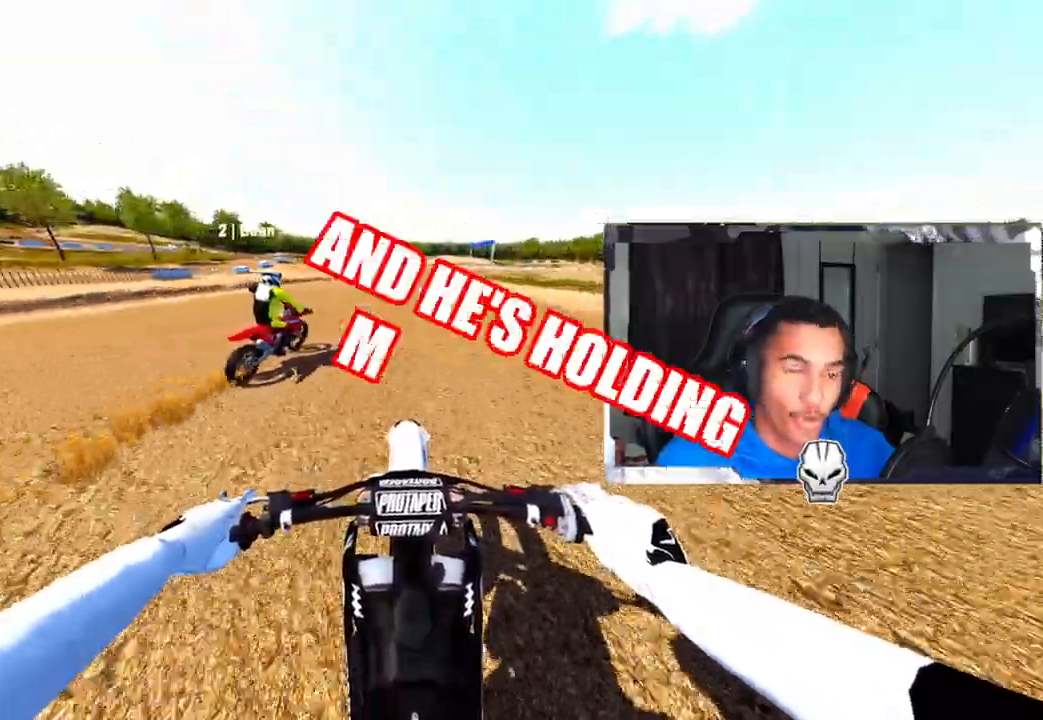
{"buttons": [], "left_stick": "center", "right_stick": "center", "events": [[367, "R2", "up"]]}
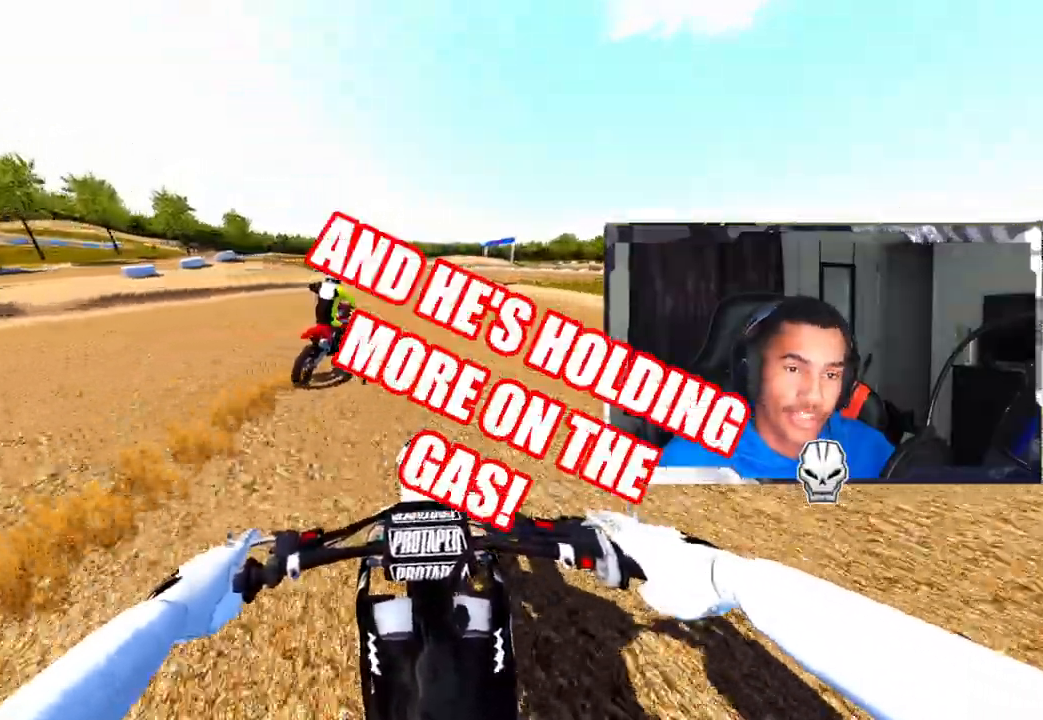
{"buttons": [], "left_stick": "up-right", "right_stick": "center", "events": [[117, "R2", "down"], [217, "R2", "up"], [333, "R2", "down"], [450, "R2", "up"], [467, "left_stick", "up-right"]]}
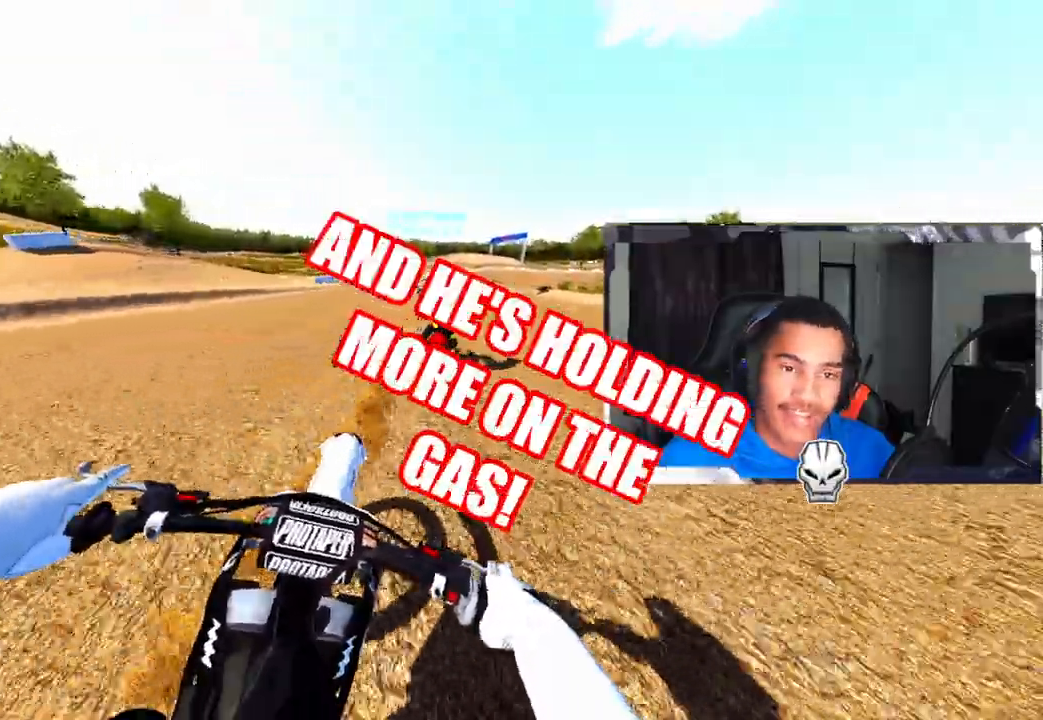
{"buttons": [], "left_stick": "up-right", "right_stick": "center", "events": []}
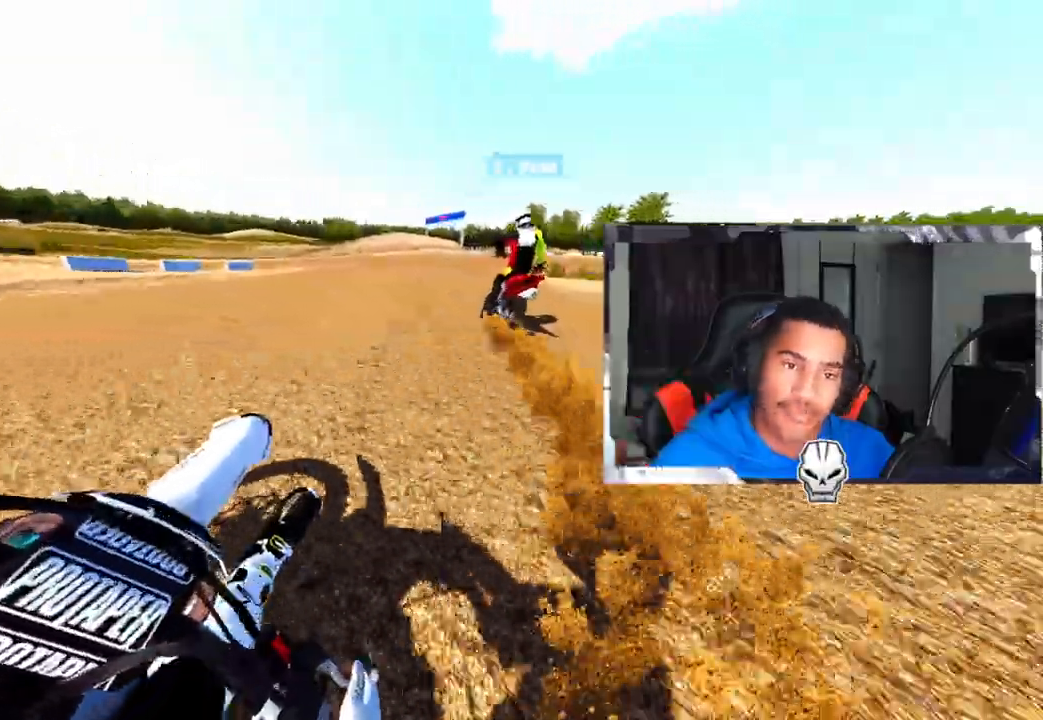
{"buttons": [], "left_stick": "center", "right_stick": "center", "events": [[167, "R2", "down"], [283, "R2", "up"], [300, "left_stick", "center"]]}
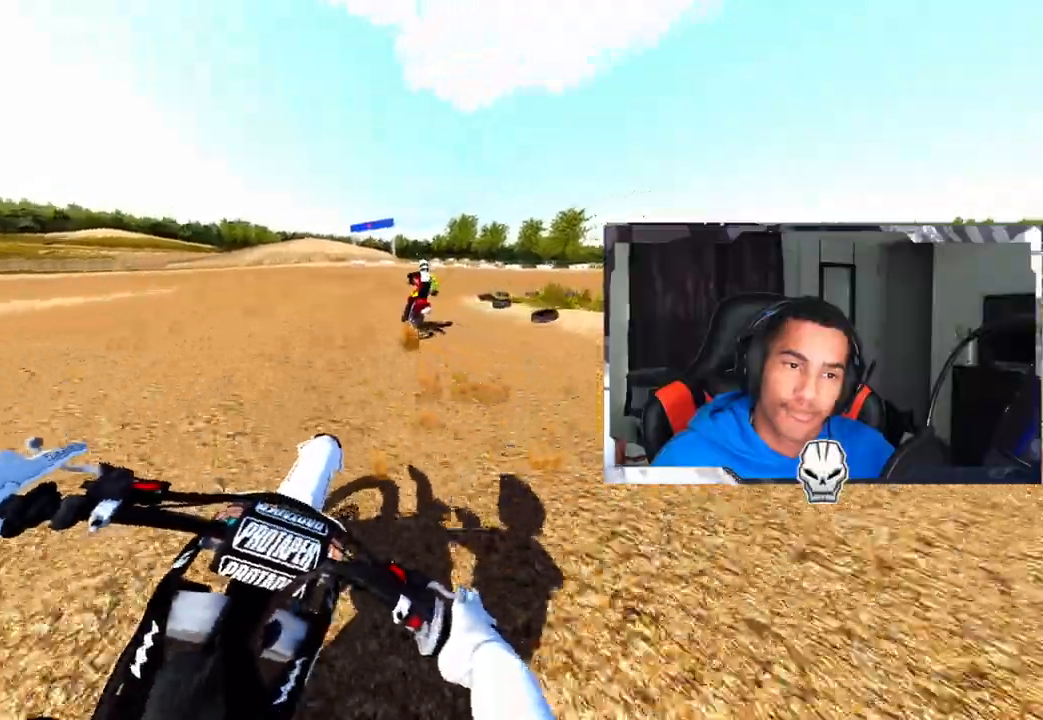
{"buttons": [], "left_stick": "right", "right_stick": "center", "events": [[267, "left_stick", "right"]]}
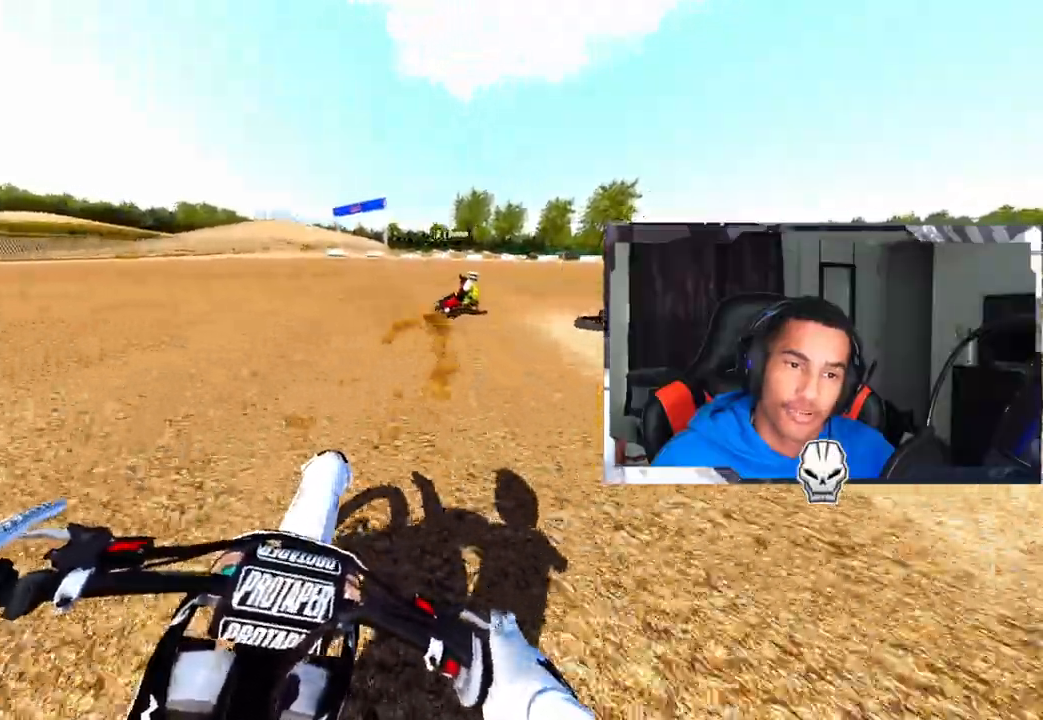
{"buttons": [], "left_stick": "right", "right_stick": "left", "events": [[50, "right_stick", "left"]]}
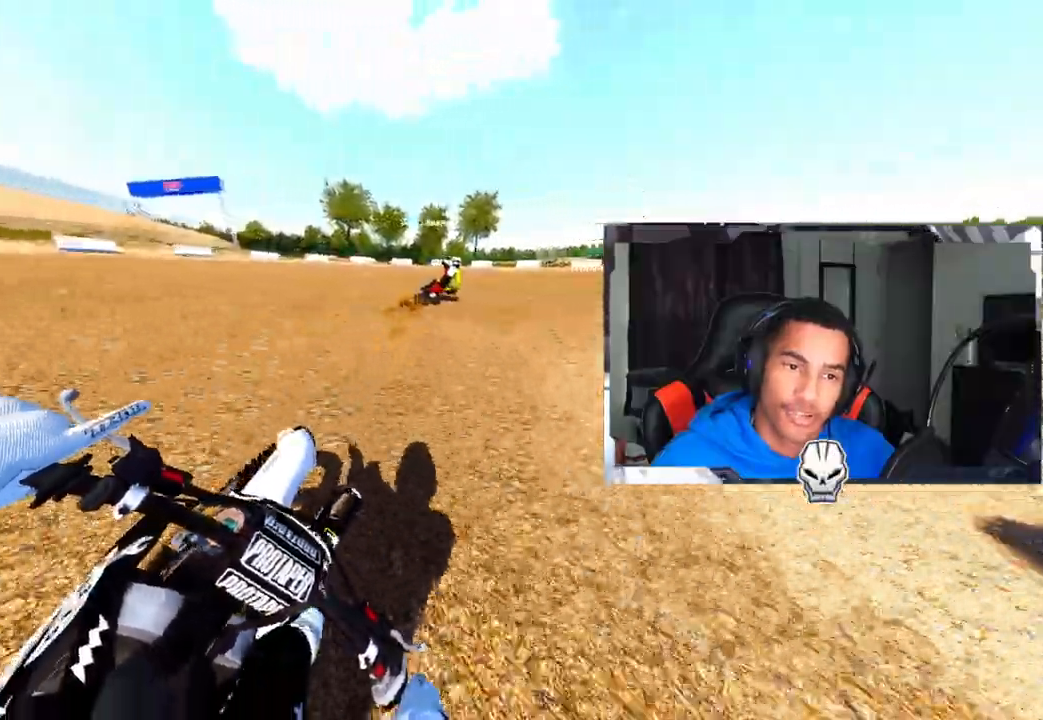
{"buttons": [], "left_stick": "right", "right_stick": "left", "events": []}
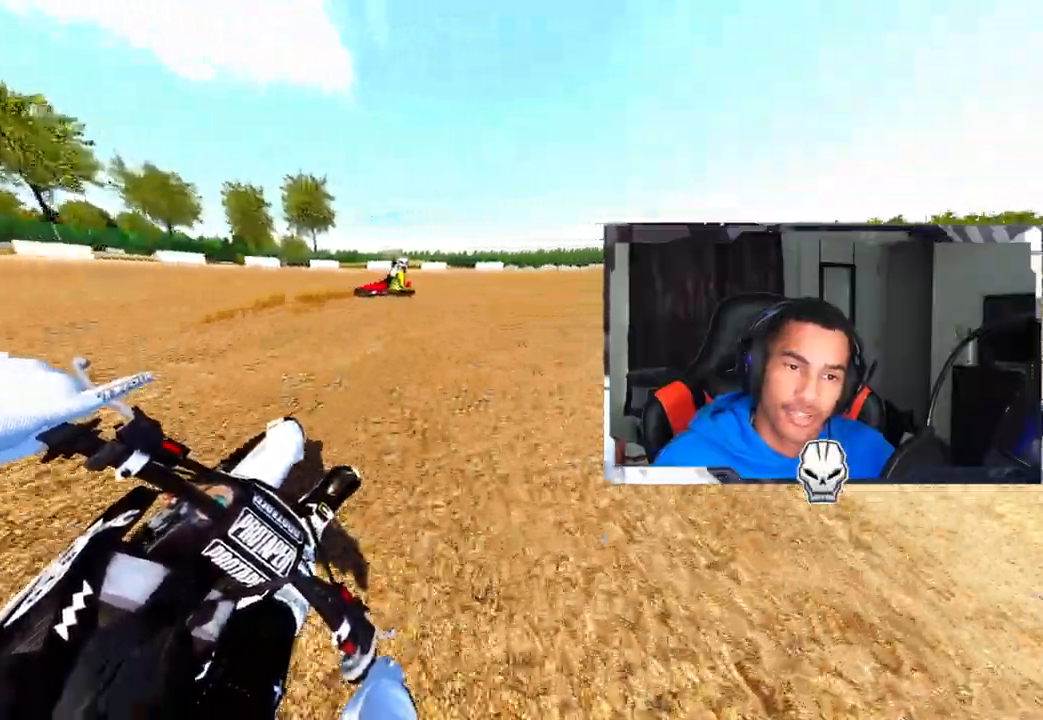
{"buttons": ["R2"], "left_stick": "right", "right_stick": "up", "events": [[250, "right_stick", "center"], [350, "R2", "down"], [483, "right_stick", "up"]]}
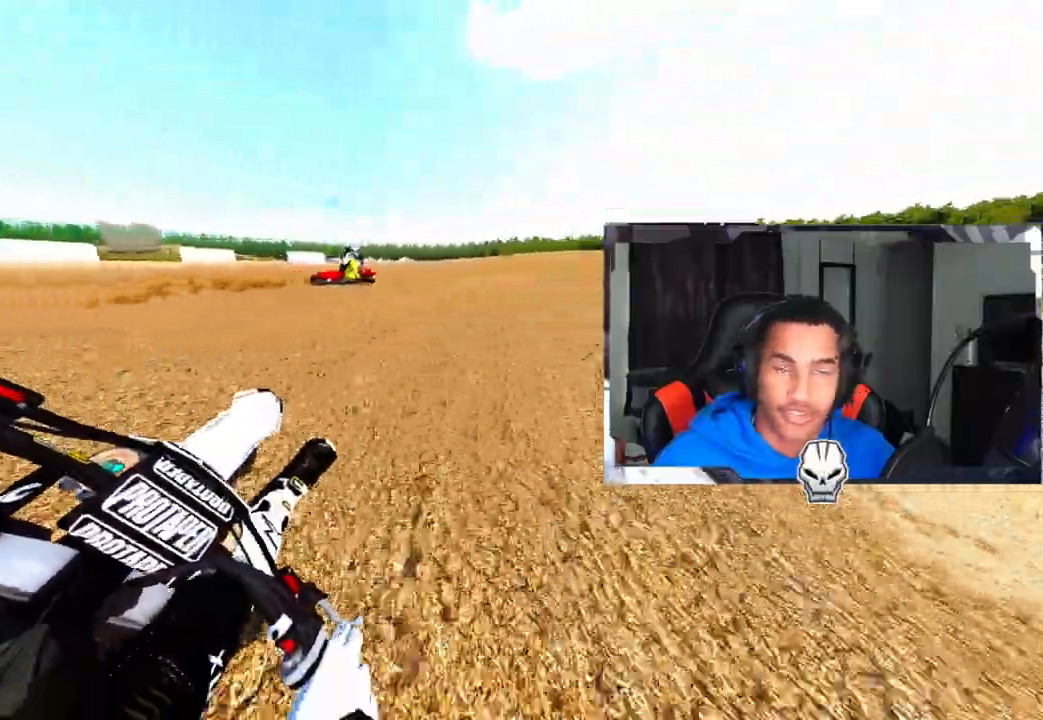
{"buttons": ["R2"], "left_stick": "right", "right_stick": "up", "events": []}
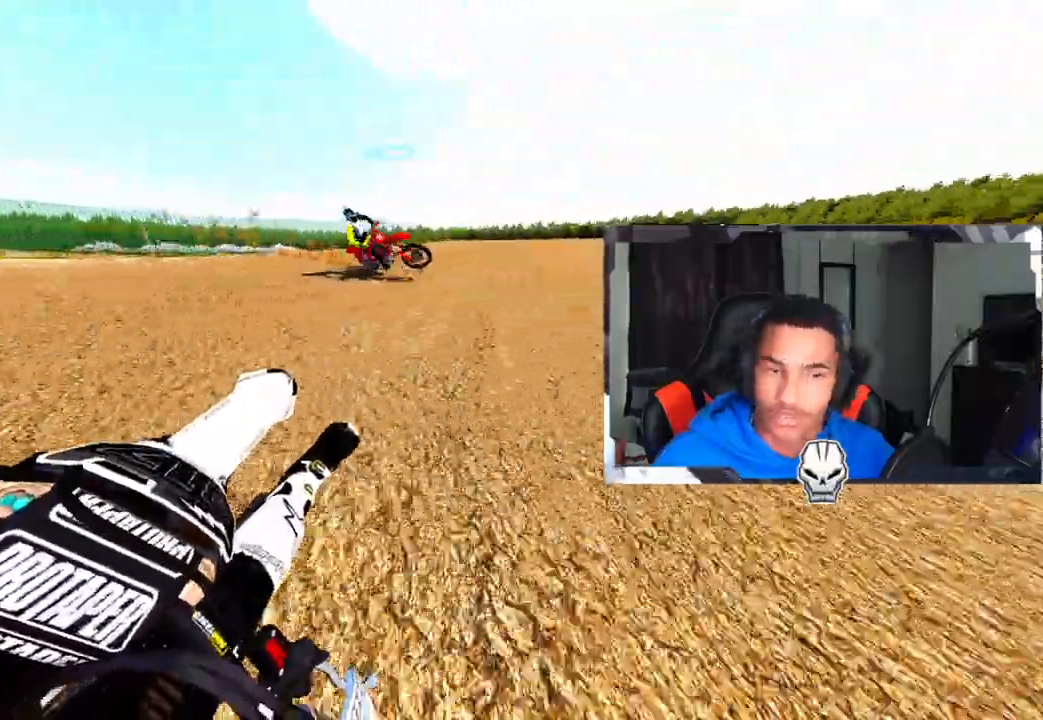
{"buttons": ["L2"], "left_stick": "center", "right_stick": "center", "events": [[50, "R2", "up"], [133, "left_stick", "center"], [233, "L2", "down"], [233, "right_stick", "center"]]}
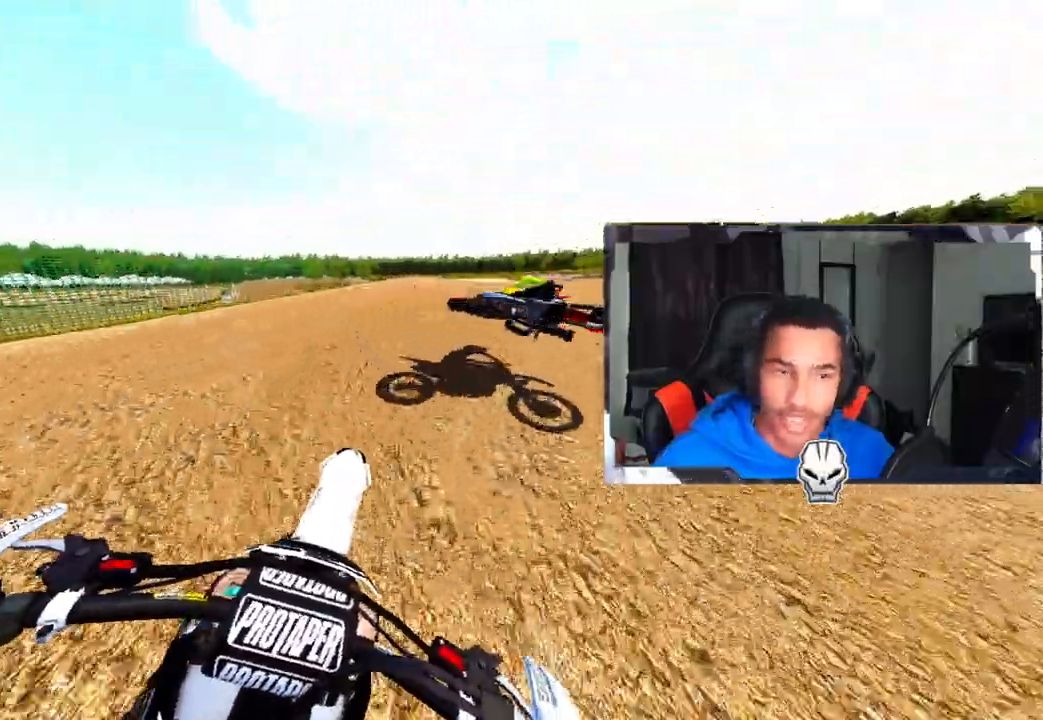
{"buttons": [], "left_stick": "right", "right_stick": "center", "events": [[67, "left_stick", "right"], [250, "L2", "up"]]}
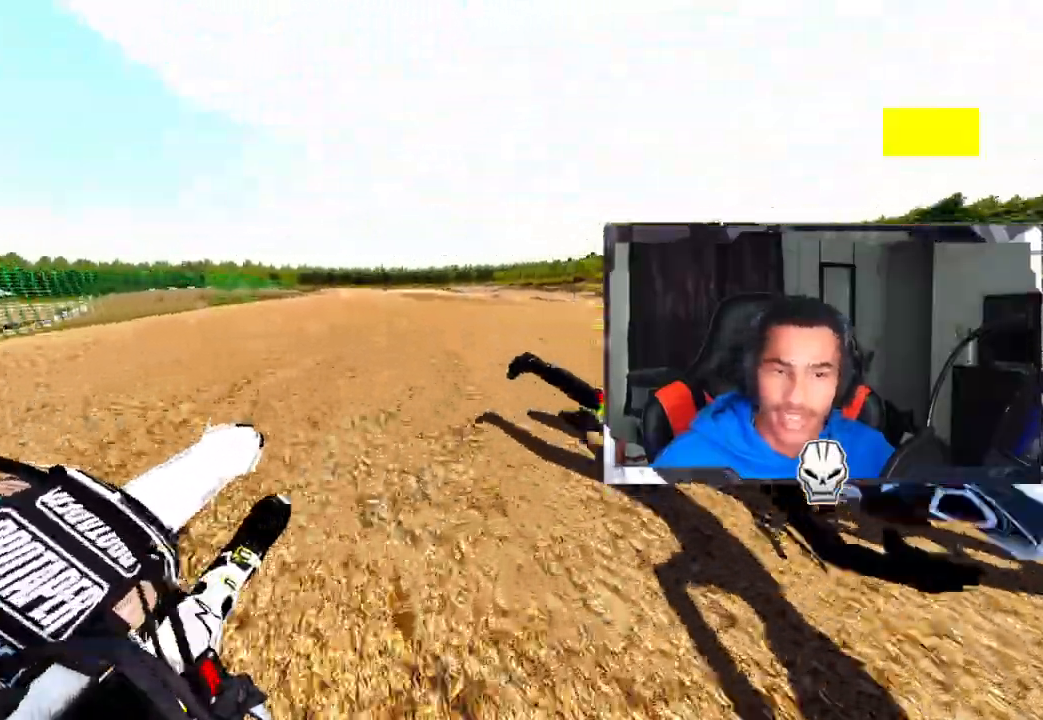
{"buttons": ["L2"], "left_stick": "center", "right_stick": "center", "events": [[50, "left_stick", "center"], [317, "left_stick", "left"], [417, "left_stick", "center"], [483, "L2", "down"]]}
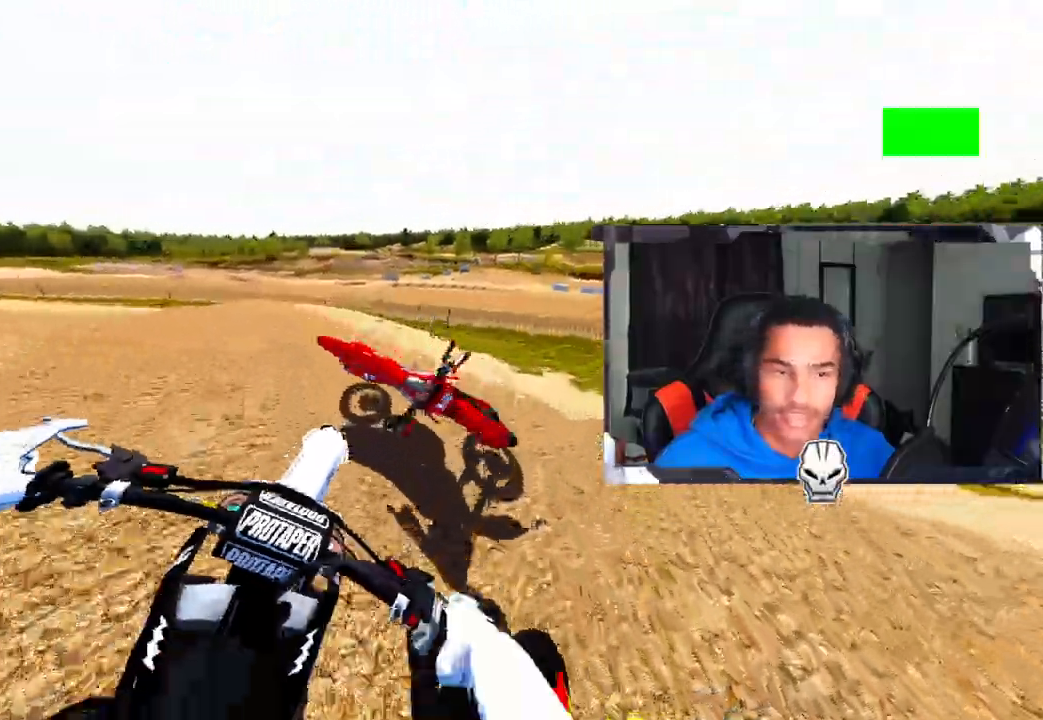
{"buttons": ["L2"], "left_stick": "center", "right_stick": "center", "events": []}
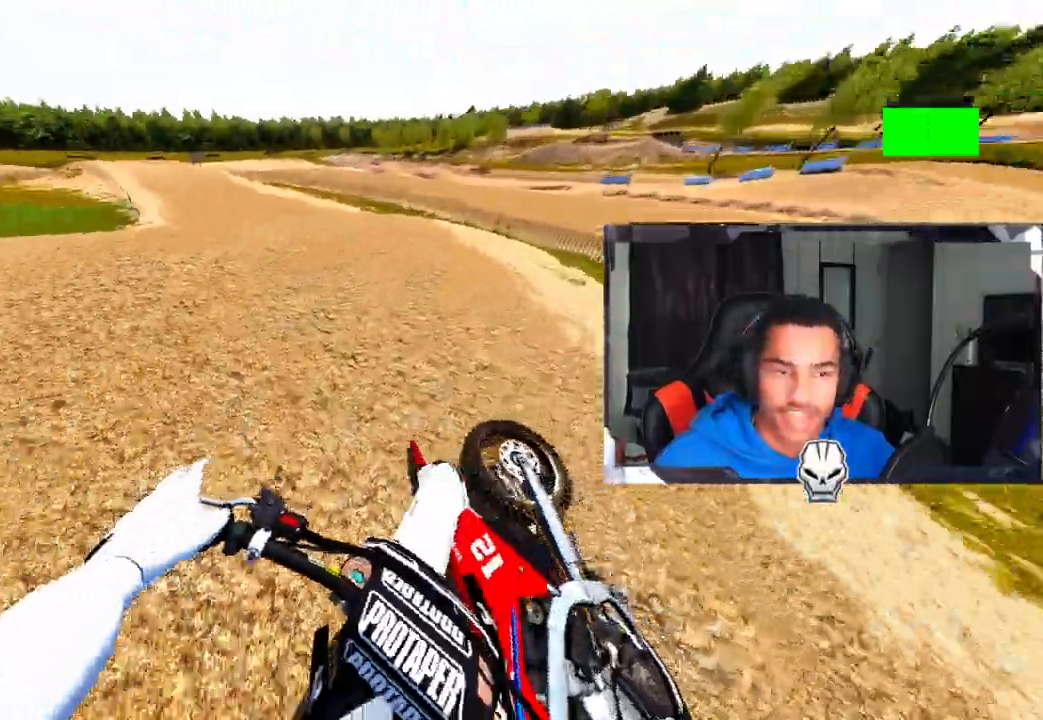
{"buttons": [], "left_stick": "center", "right_stick": "center", "events": [[483, "L2", "up"]]}
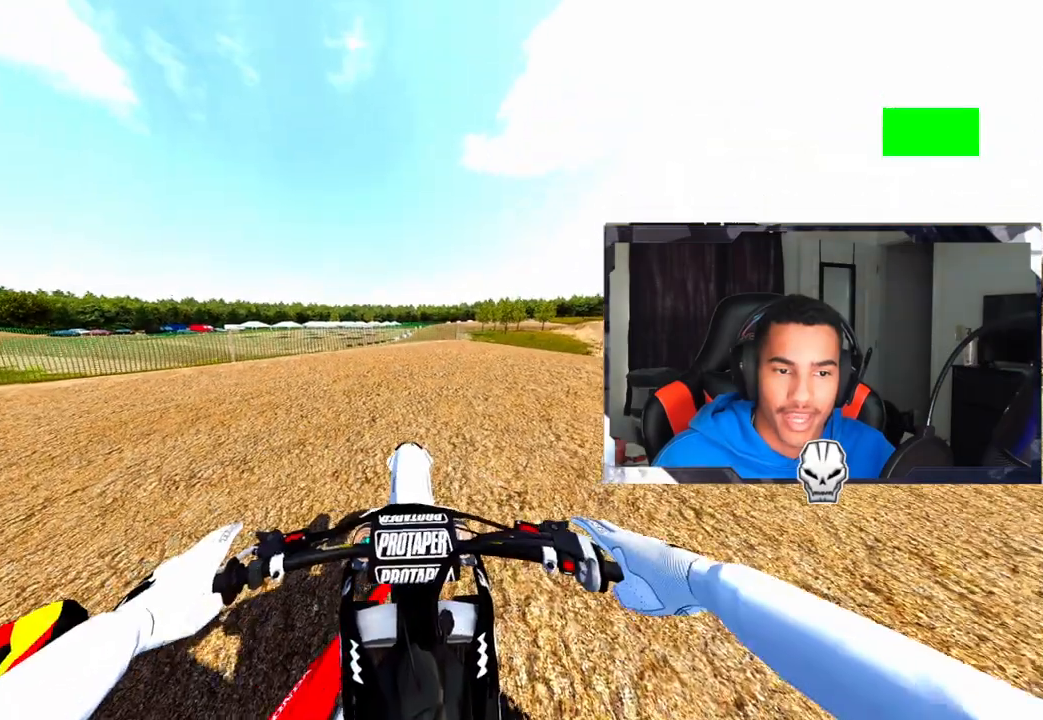
{"buttons": ["R2"], "left_stick": "center", "right_stick": "center", "events": [[400, "R2", "down"]]}
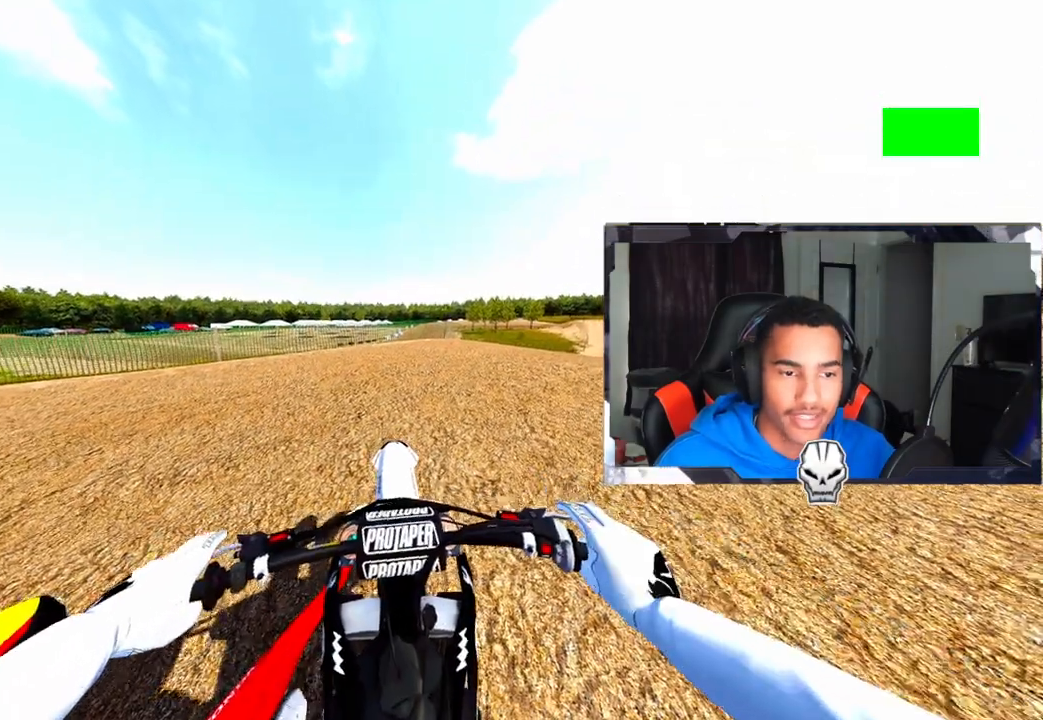
{"buttons": ["R2"], "left_stick": "center", "right_stick": "center", "events": []}
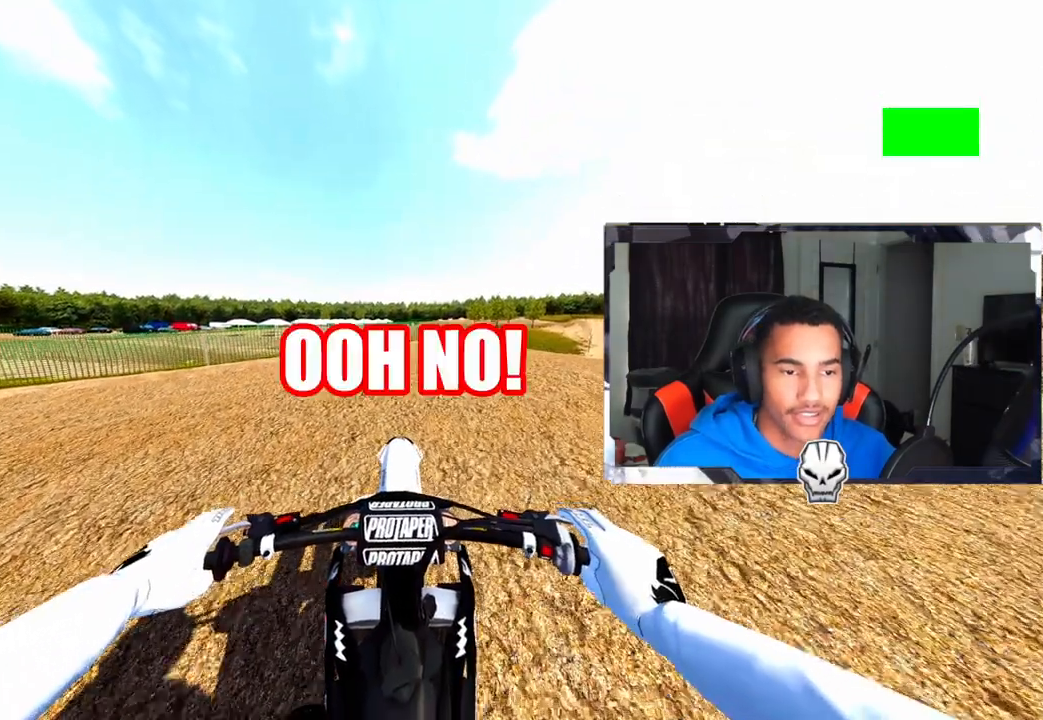
{"buttons": [], "left_stick": "center", "right_stick": "center", "events": [[67, "left_stick", "up-left"], [83, "R2", "up"], [233, "left_stick", "center"]]}